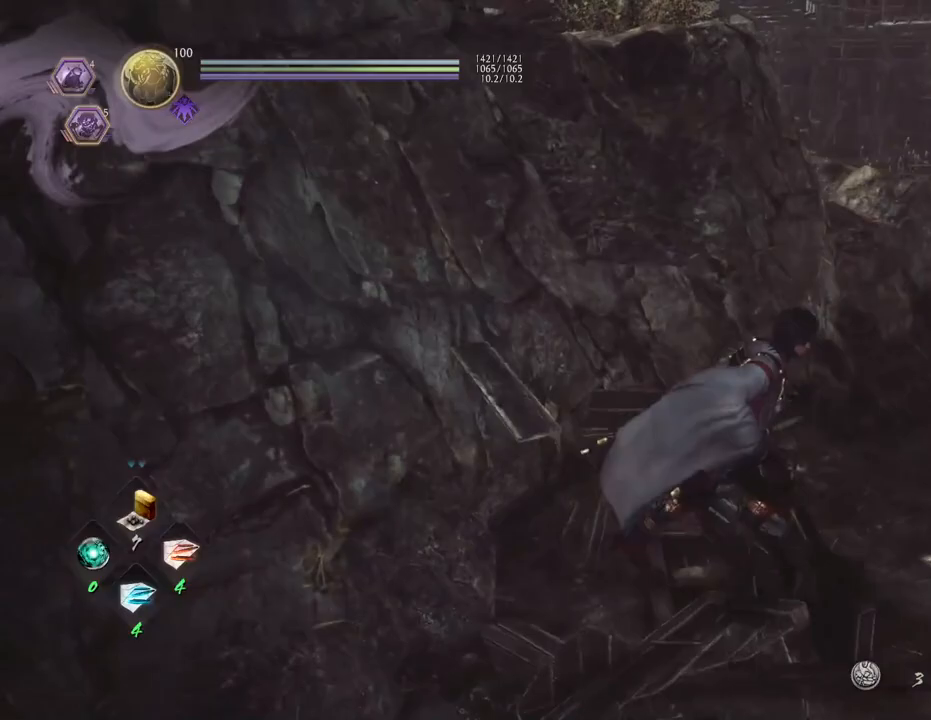
Gameplay with a controller (PlayStation layout); each line is a JSON object with the inputs held at the frame after it. "events" lists button and stick changes between this image and that frame as [ms after this image, input, new state], when the widget could be followed in between.
{"buttons": ["CROSS"], "left_stick": "up-right", "right_stick": "center", "events": [[50, "L1", "down"], [200, "L1", "up"], [317, "CROSS", "down"]]}
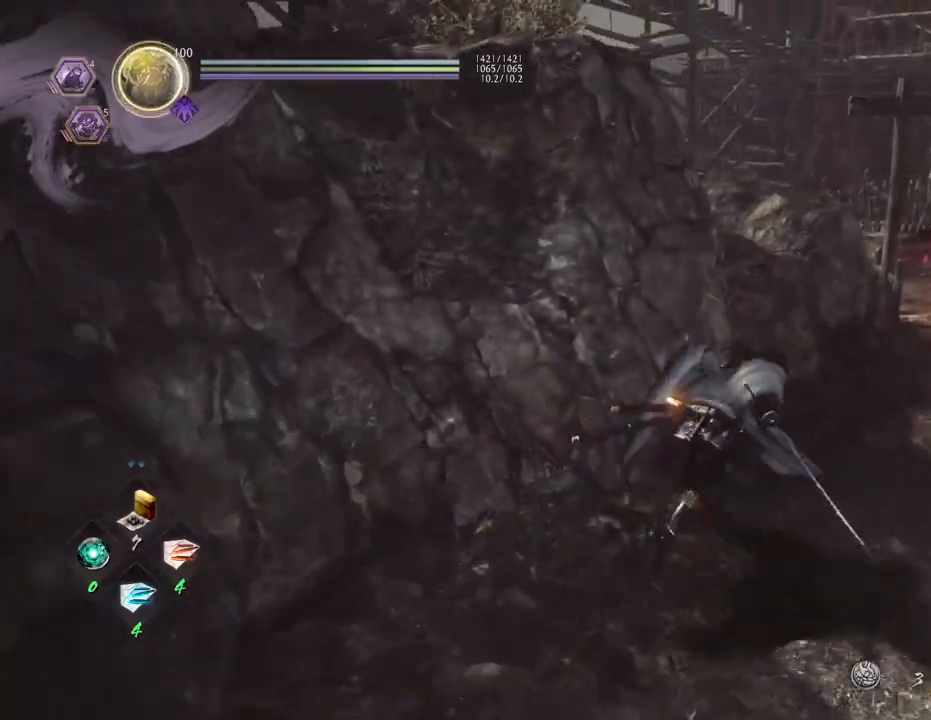
{"buttons": ["CROSS"], "left_stick": "up-right", "right_stick": "center", "events": []}
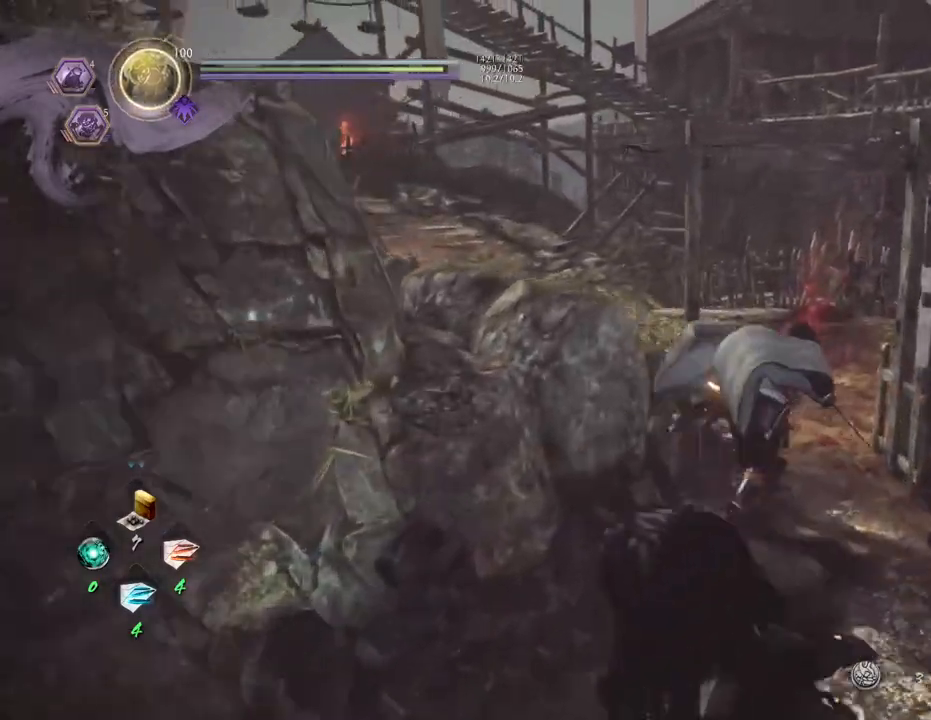
{"buttons": [], "left_stick": "up", "right_stick": "center", "events": [[33, "CROSS", "up"], [83, "left_stick", "up"], [283, "right_stick", "down-left"], [450, "right_stick", "center"]]}
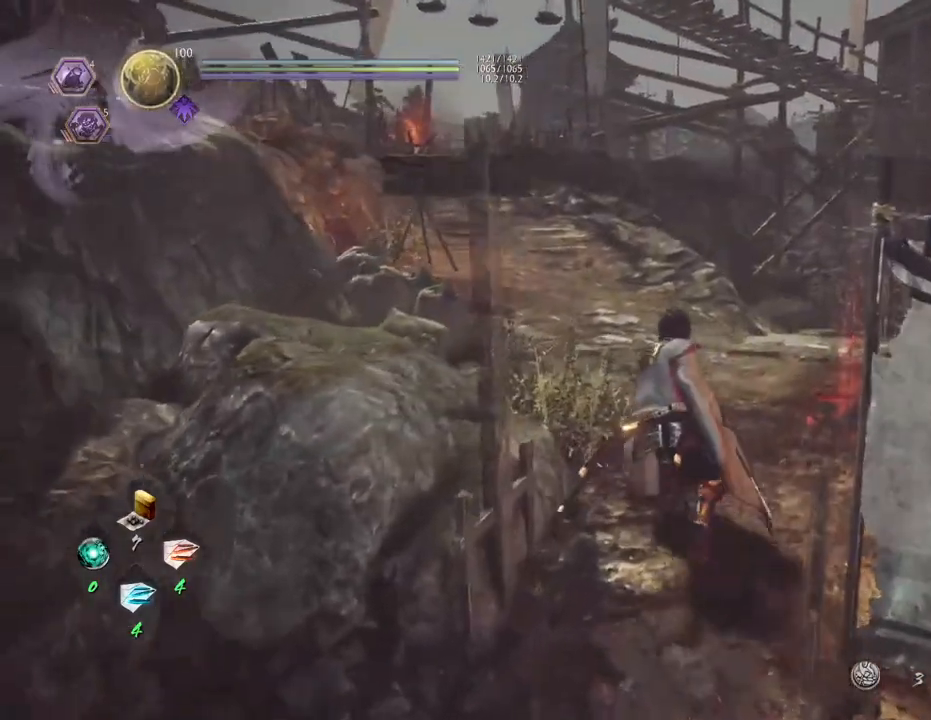
{"buttons": ["CROSS"], "left_stick": "up-right", "right_stick": "center", "events": [[17, "CROSS", "down"], [400, "left_stick", "up-right"]]}
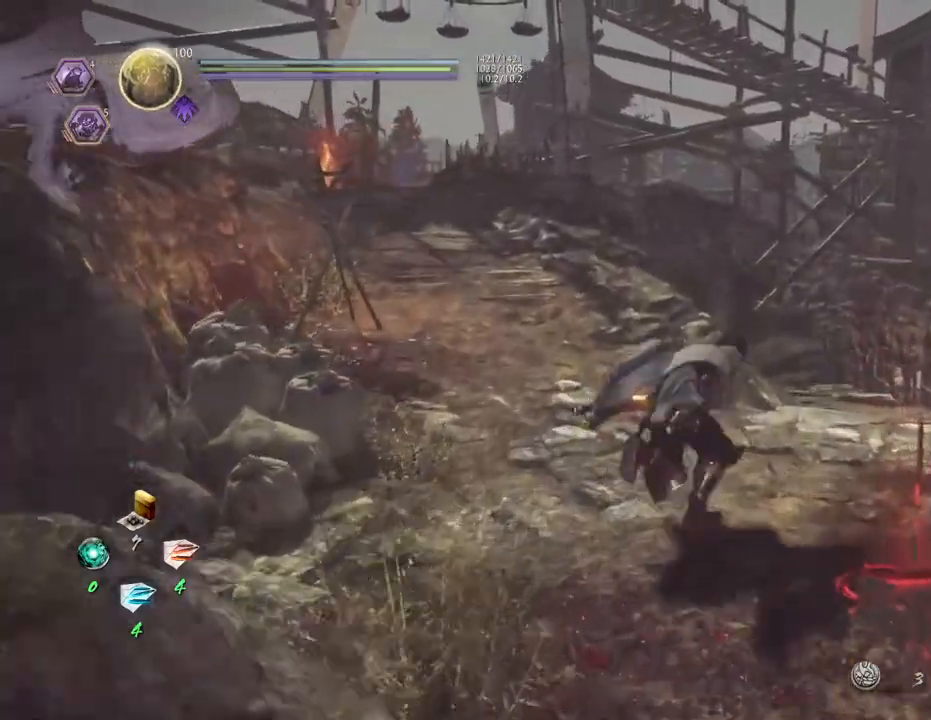
{"buttons": [], "left_stick": "center", "right_stick": "down-left", "events": [[17, "right_stick", "down-left"], [333, "CROSS", "up"], [367, "left_stick", "center"]]}
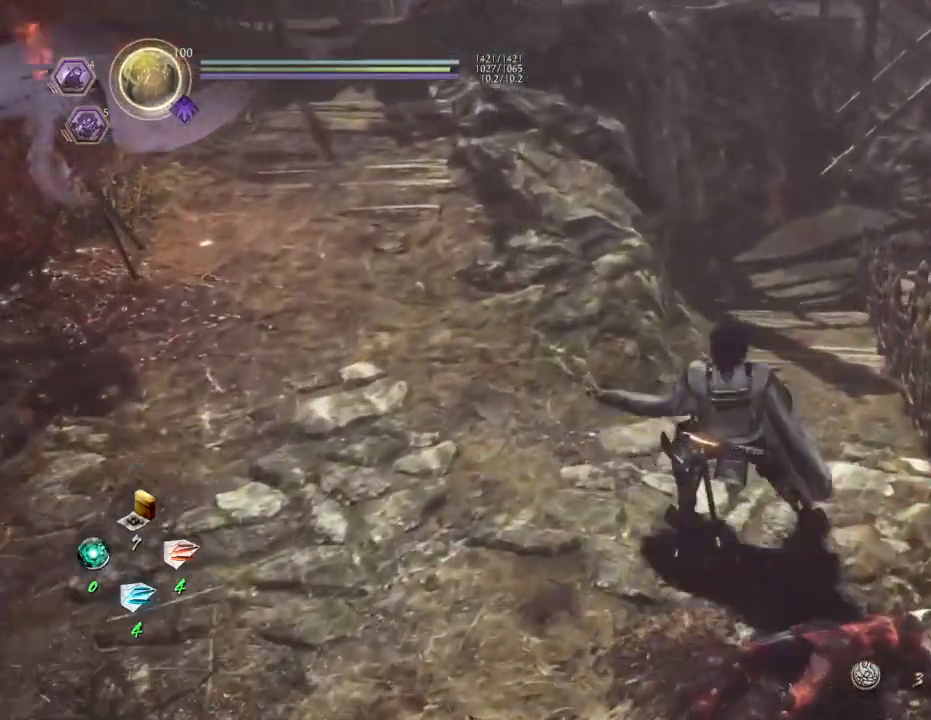
{"buttons": ["CROSS"], "left_stick": "up", "right_stick": "down", "events": [[33, "left_stick", "up"], [183, "CROSS", "down"], [267, "CROSS", "up"], [367, "CROSS", "down"], [383, "right_stick", "down"]]}
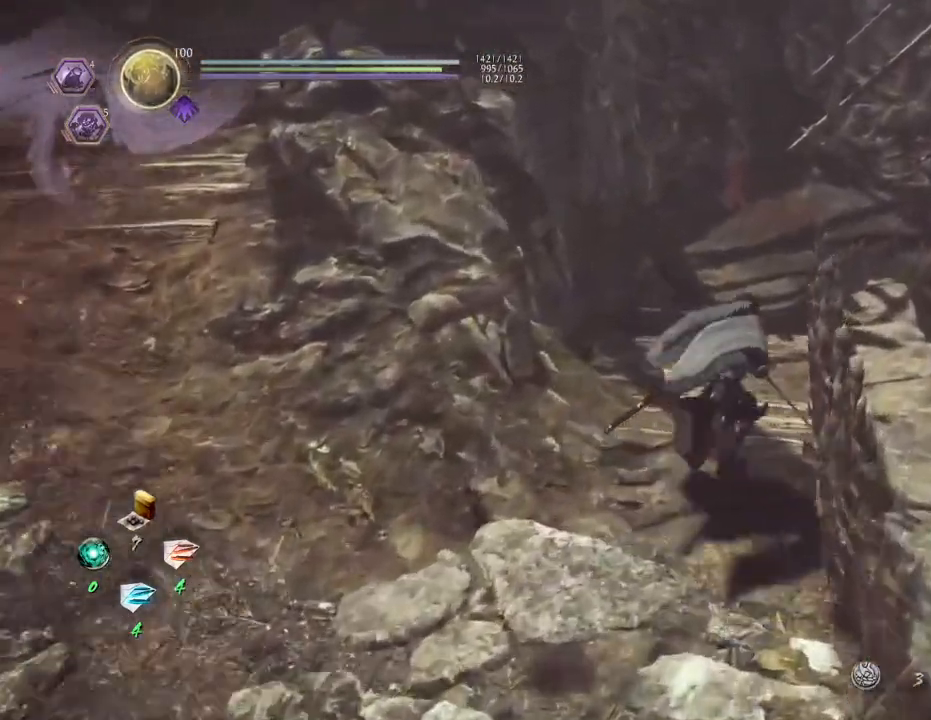
{"buttons": ["CROSS"], "left_stick": "up", "right_stick": "center", "events": [[33, "right_stick", "center"]]}
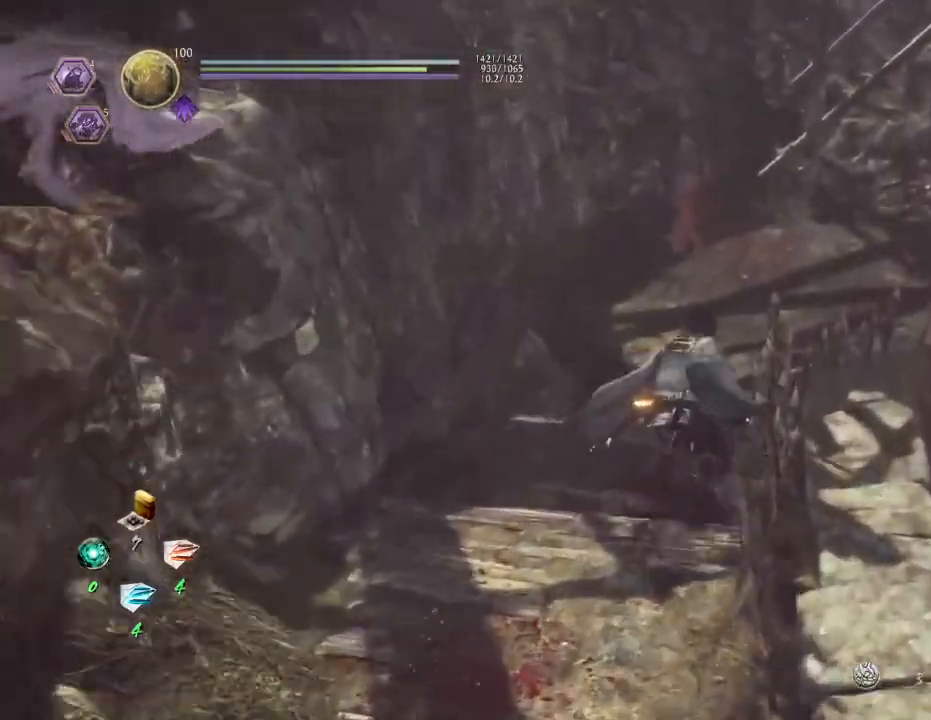
{"buttons": ["CROSS"], "left_stick": "up", "right_stick": "right", "events": [[67, "right_stick", "right"]]}
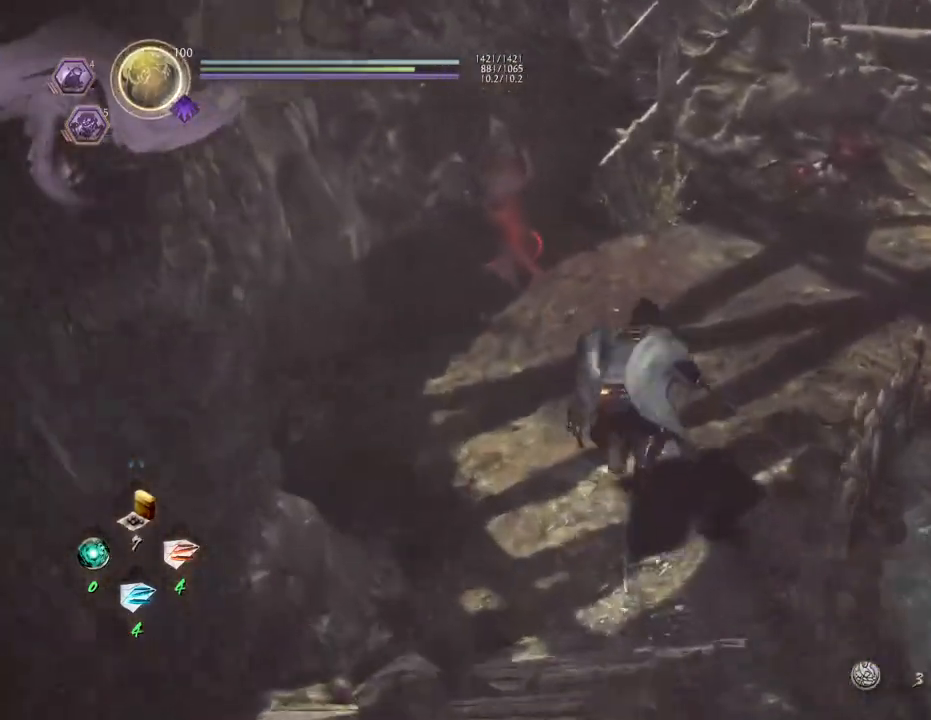
{"buttons": [], "left_stick": "center", "right_stick": "right", "events": [[367, "left_stick", "center"], [400, "CROSS", "up"]]}
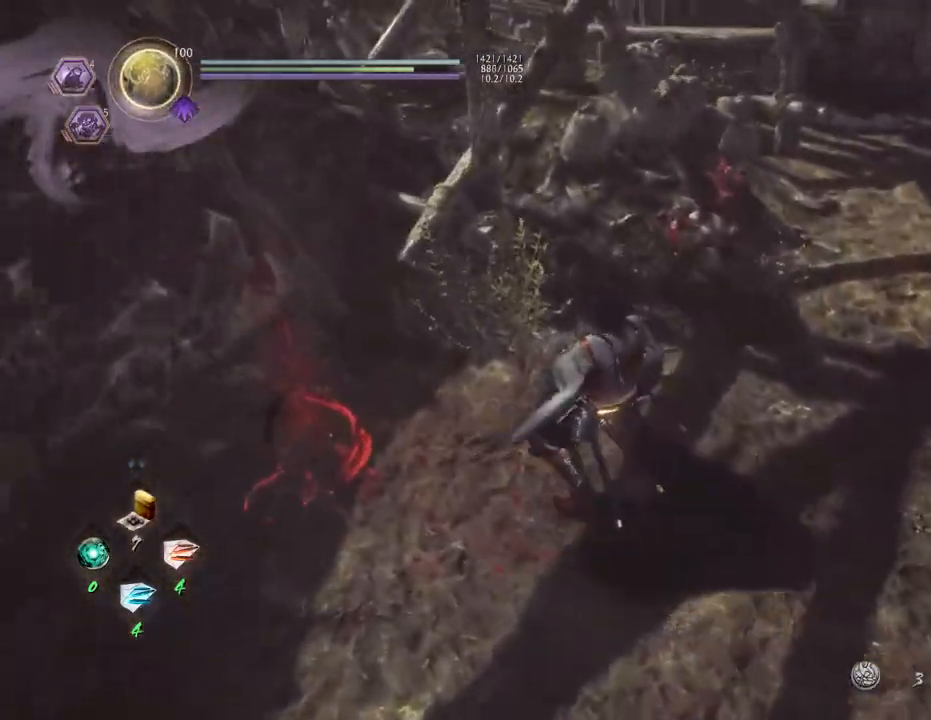
{"buttons": [], "left_stick": "up", "right_stick": "up-right", "events": [[217, "left_stick", "up-right"], [317, "right_stick", "up-right"], [500, "left_stick", "up"]]}
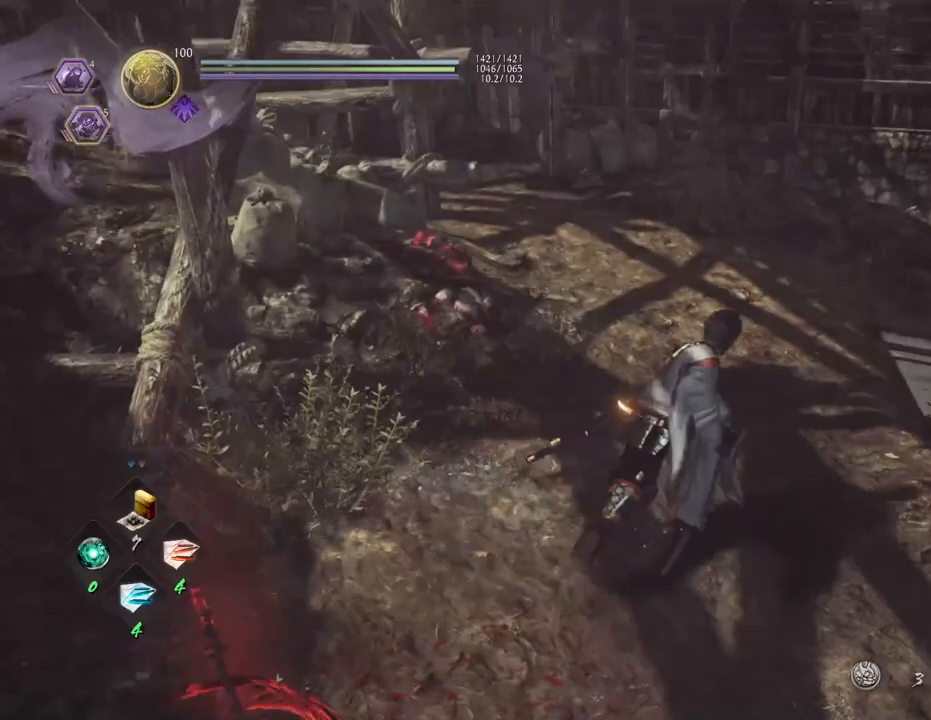
{"buttons": ["CROSS"], "left_stick": "up", "right_stick": "up-right", "events": [[167, "CROSS", "down"]]}
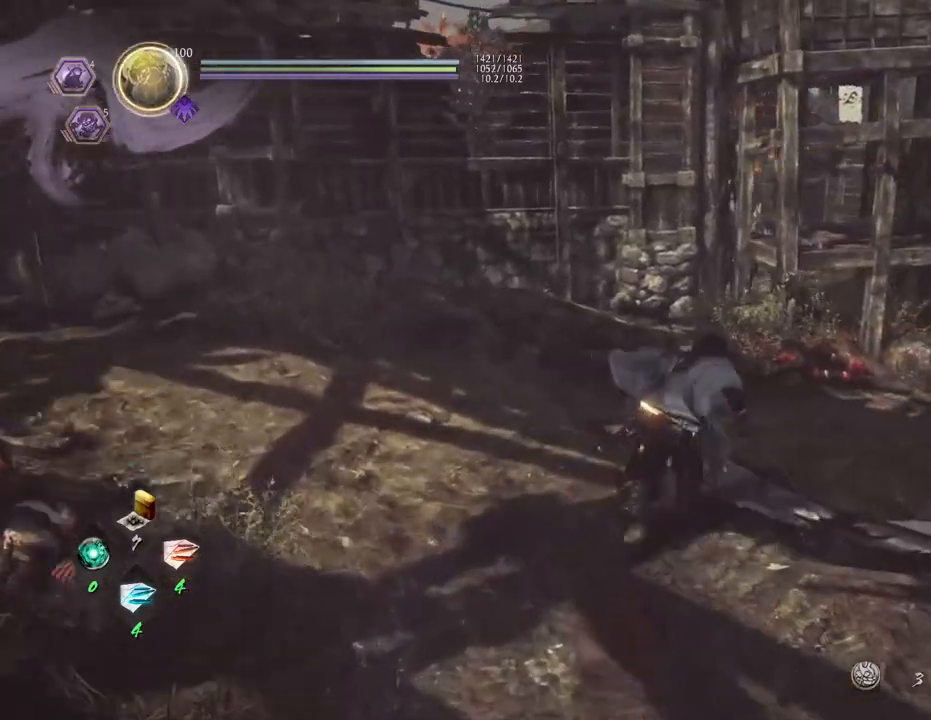
{"buttons": ["CROSS"], "left_stick": "up-left", "right_stick": "left", "events": [[133, "right_stick", "center"], [233, "left_stick", "up-left"], [233, "right_stick", "left"]]}
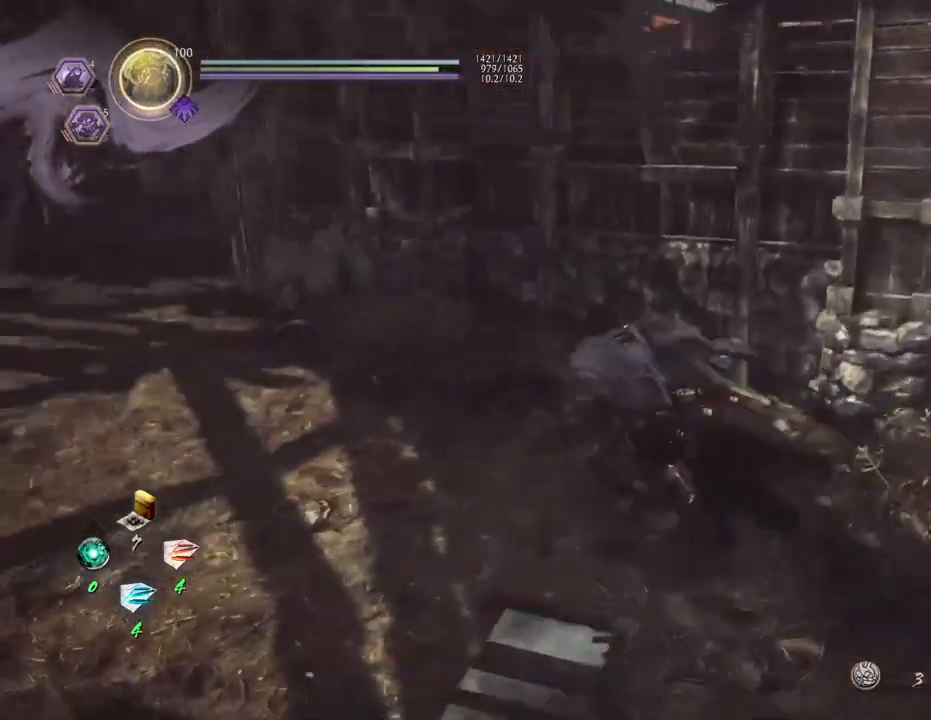
{"buttons": ["CROSS"], "left_stick": "up-left", "right_stick": "left", "events": []}
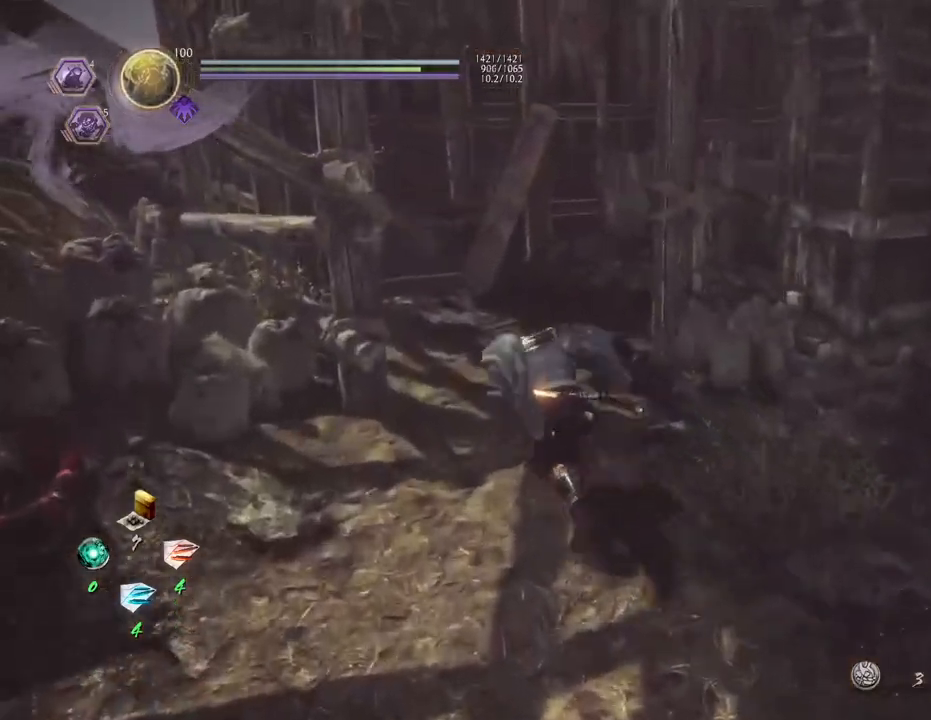
{"buttons": ["CROSS"], "left_stick": "up-left", "right_stick": "right", "events": [[67, "right_stick", "center"], [383, "right_stick", "right"]]}
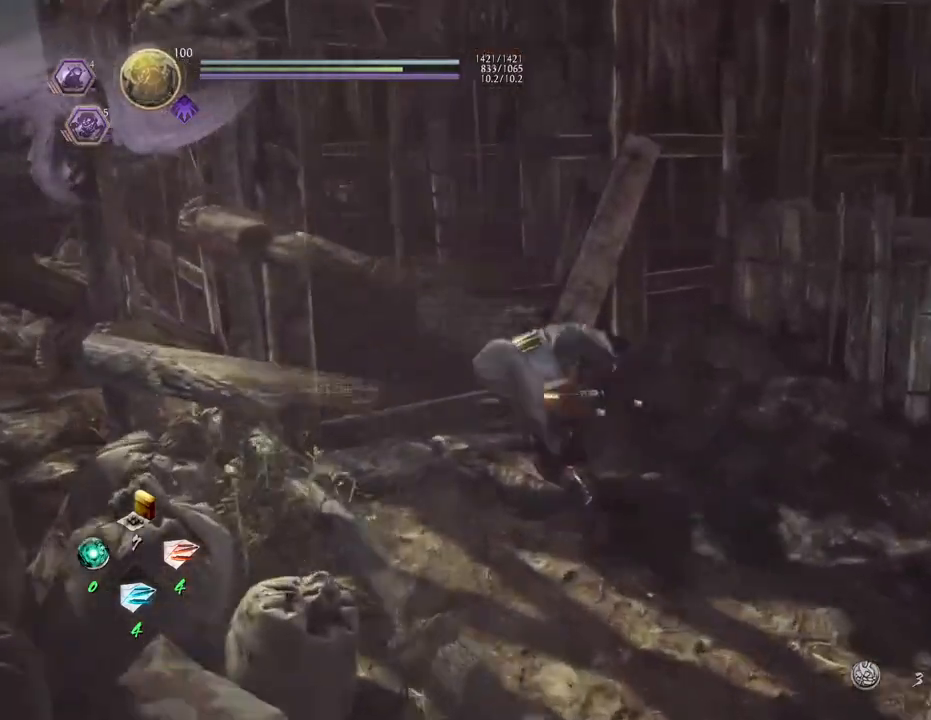
{"buttons": ["CROSS"], "left_stick": "up-left", "right_stick": "right", "events": []}
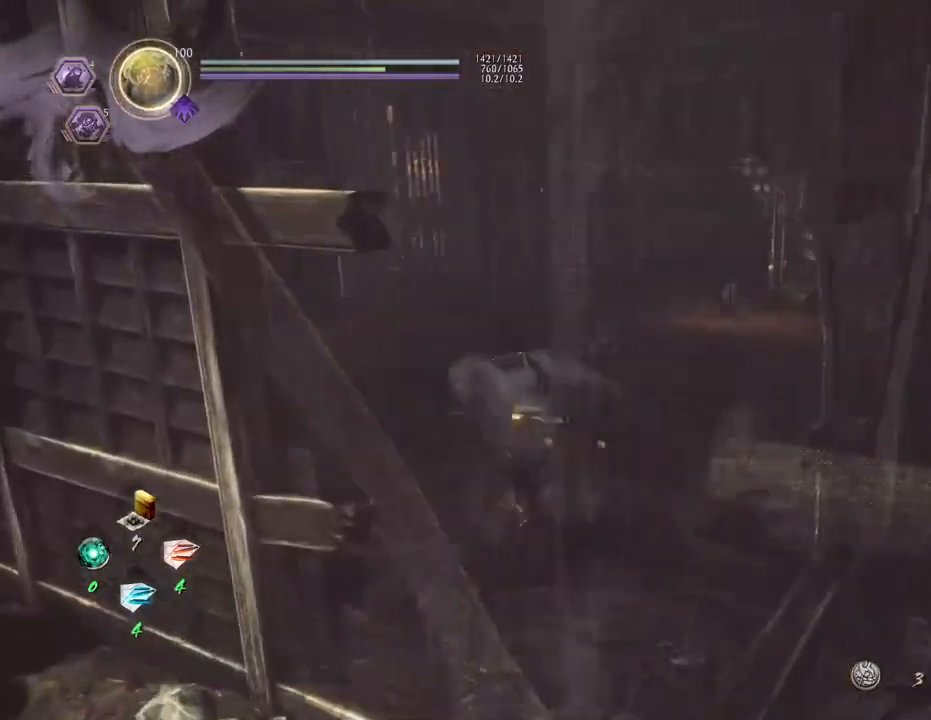
{"buttons": [], "left_stick": "center", "right_stick": "right", "events": [[67, "right_stick", "center"], [83, "left_stick", "up"], [233, "CROSS", "up"], [233, "right_stick", "right"], [300, "left_stick", "center"]]}
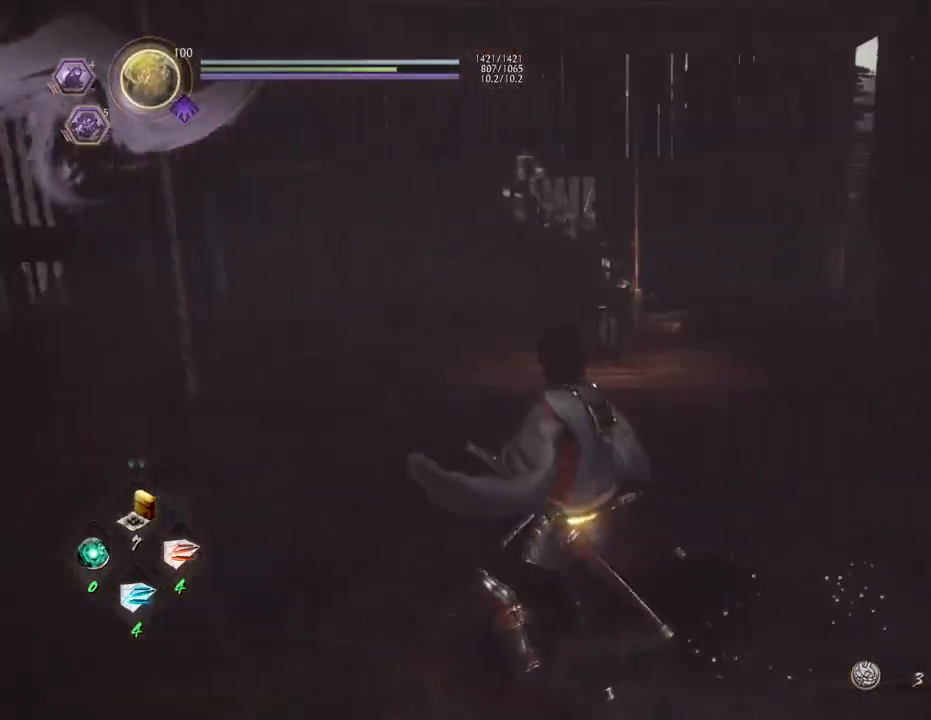
{"buttons": [], "left_stick": "up", "right_stick": "right", "events": [[150, "left_stick", "up"]]}
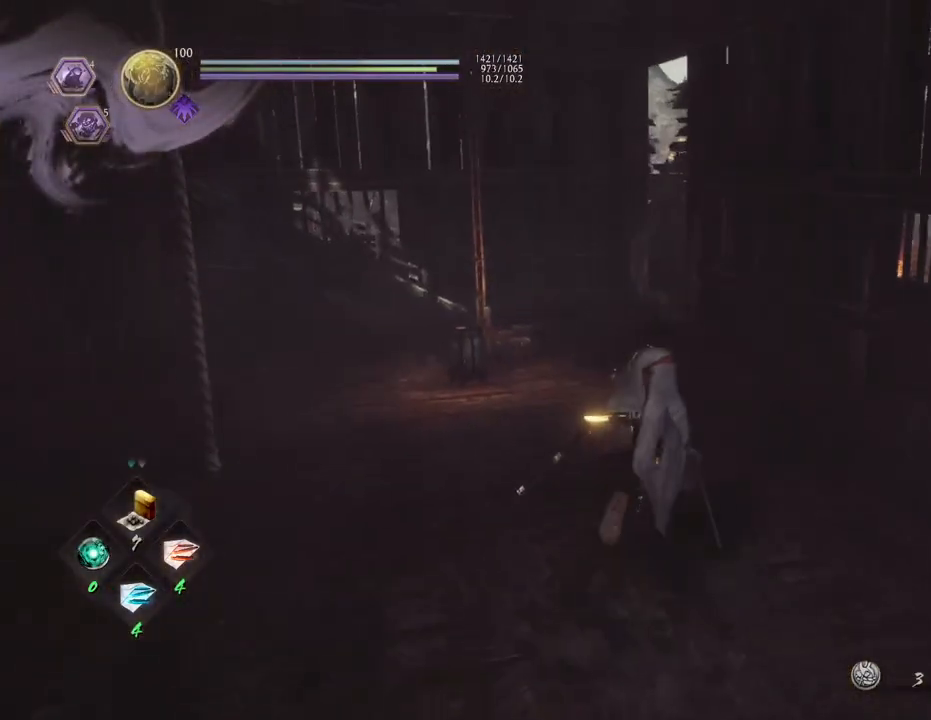
{"buttons": ["CROSS"], "left_stick": "up-left", "right_stick": "right", "events": [[217, "CROSS", "down"], [483, "left_stick", "up-left"]]}
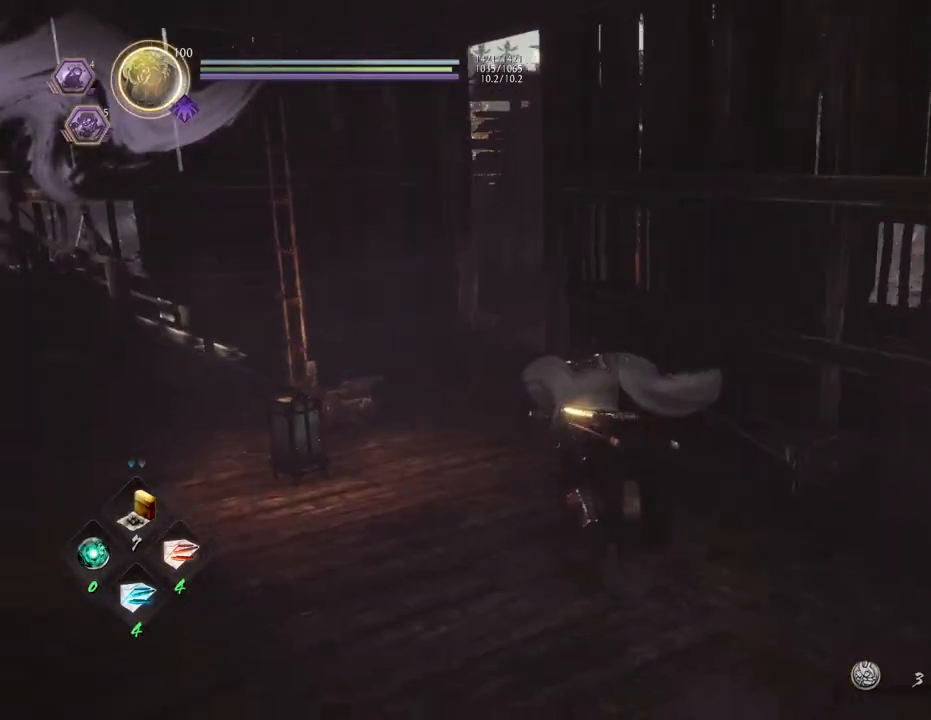
{"buttons": [], "left_stick": "up-left", "right_stick": "right", "events": [[467, "CROSS", "up"]]}
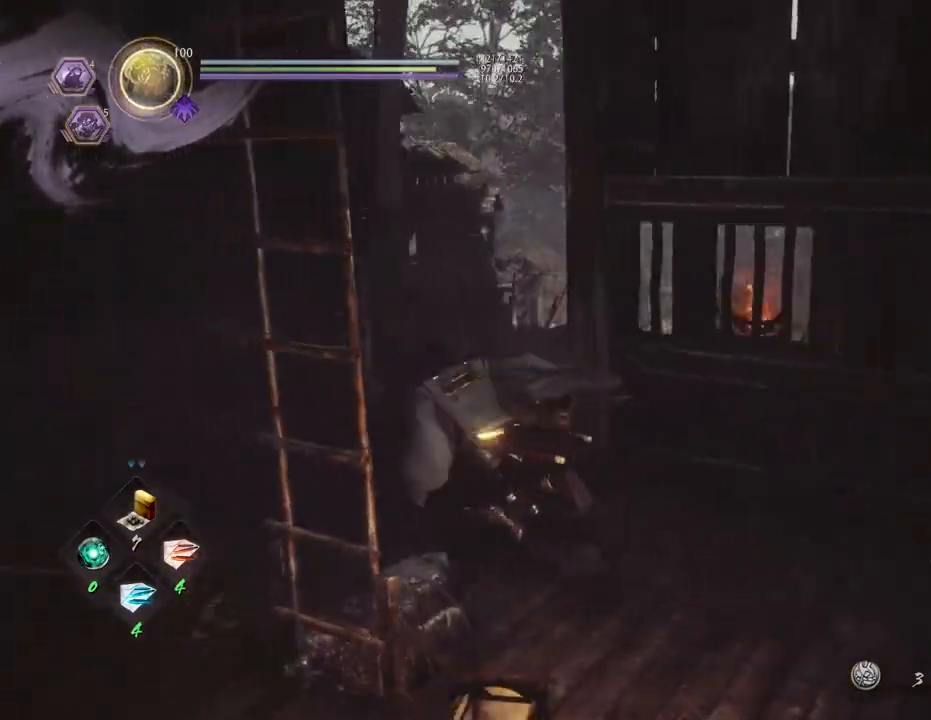
{"buttons": [], "left_stick": "left", "right_stick": "right", "events": [[67, "left_stick", "center"], [467, "left_stick", "left"]]}
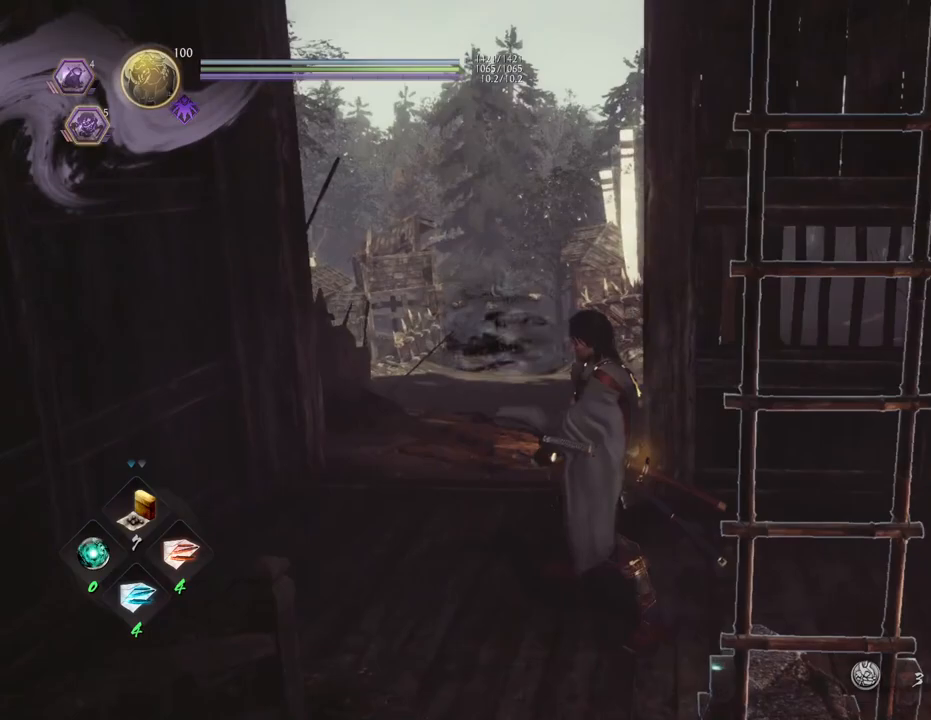
{"buttons": [], "left_stick": "down-right", "right_stick": "right", "events": [[333, "left_stick", "down"], [383, "left_stick", "down-right"]]}
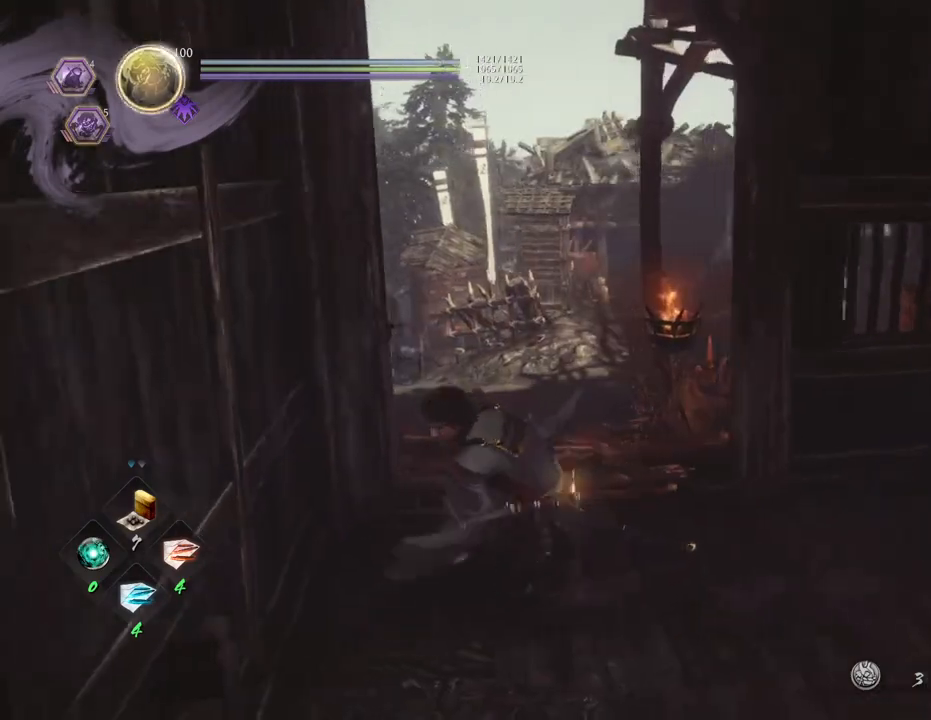
{"buttons": [], "left_stick": "up-right", "right_stick": "center", "events": [[233, "right_stick", "up-right"], [333, "left_stick", "right"], [433, "left_stick", "up-right"], [467, "right_stick", "center"]]}
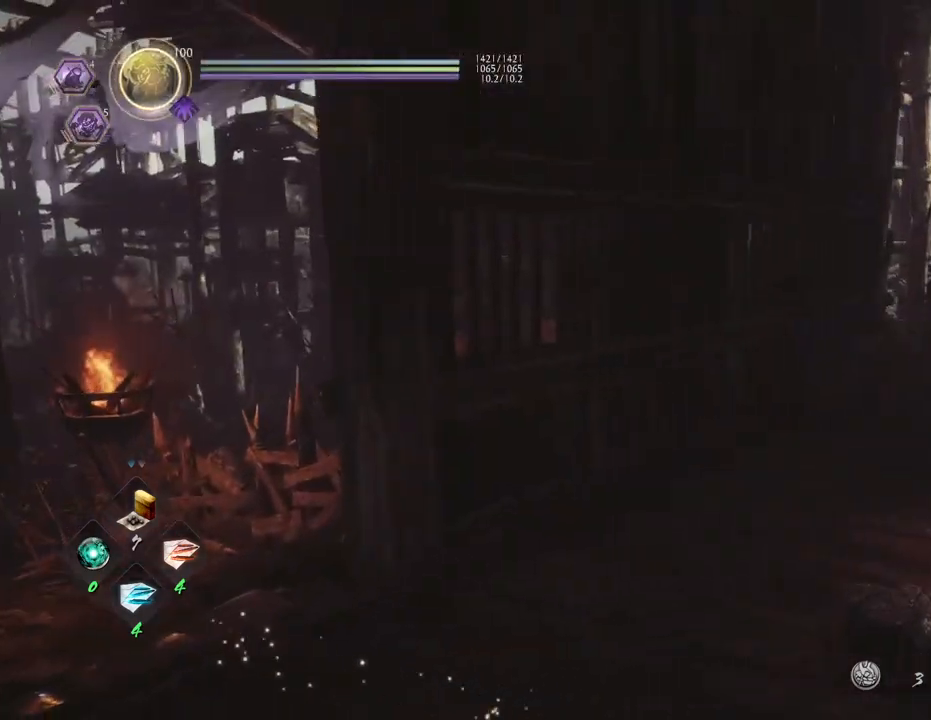
{"buttons": [], "left_stick": "center", "right_stick": "center", "events": [[83, "right_stick", "left"], [183, "left_stick", "up-left"], [383, "left_stick", "center"], [433, "right_stick", "center"]]}
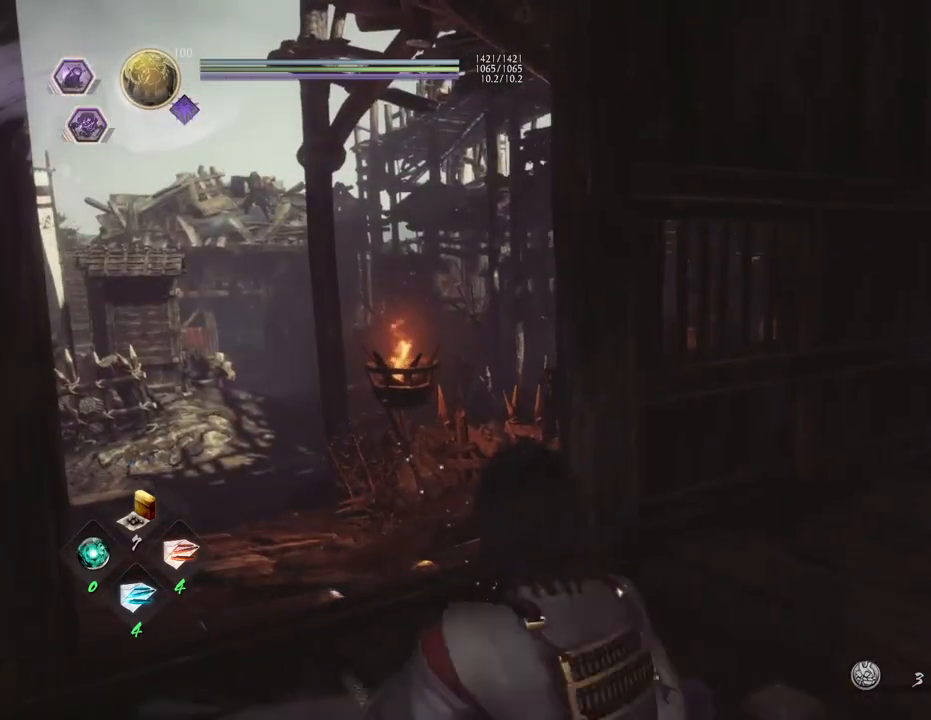
{"buttons": [], "left_stick": "right", "right_stick": "center", "events": [[300, "left_stick", "right"]]}
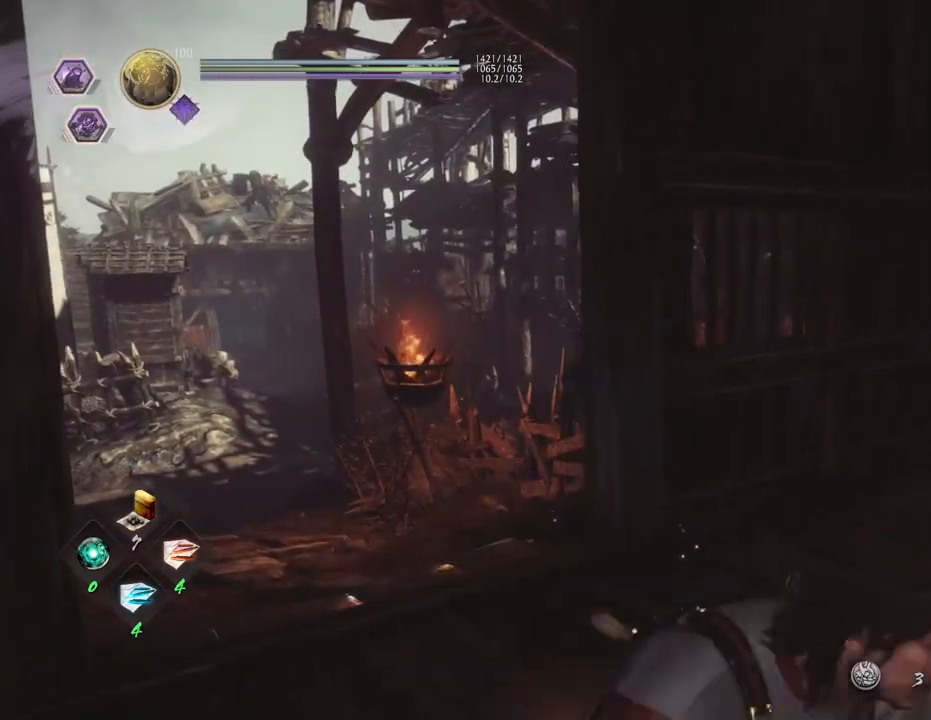
{"buttons": [], "left_stick": "up-left", "right_stick": "down-left", "events": [[133, "left_stick", "up"], [233, "right_stick", "down-left"], [450, "left_stick", "up-left"]]}
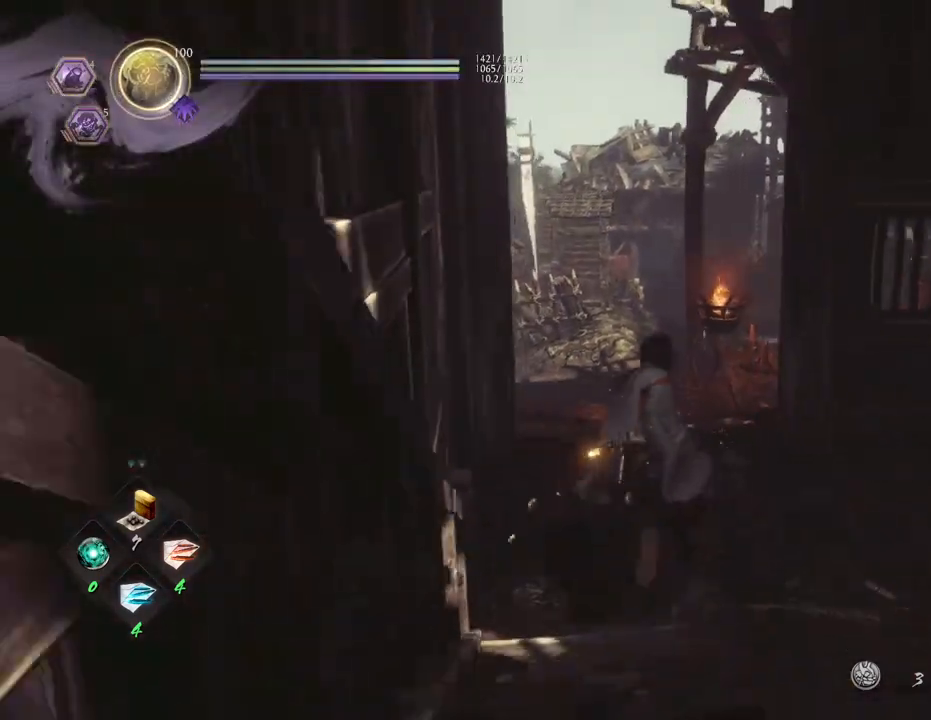
{"buttons": [], "left_stick": "center", "right_stick": "up", "events": [[17, "right_stick", "center"], [317, "right_stick", "up"], [400, "left_stick", "center"]]}
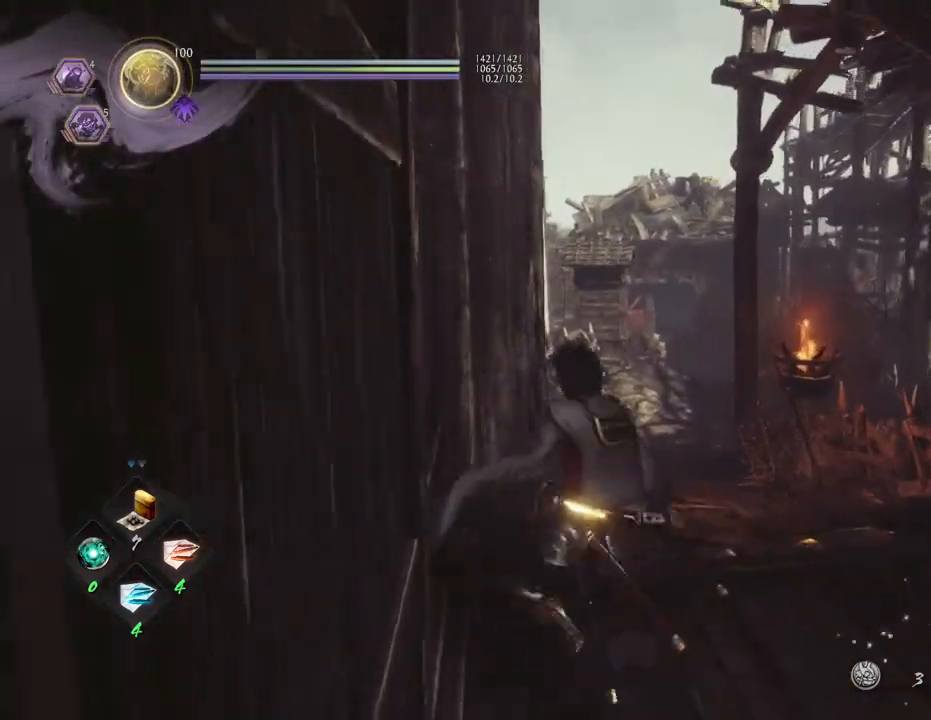
{"buttons": ["L2"], "left_stick": "center", "right_stick": "up-right", "events": [[17, "right_stick", "center"], [117, "L2", "down"], [167, "R3", "down"], [267, "R3", "up"], [483, "right_stick", "up-right"]]}
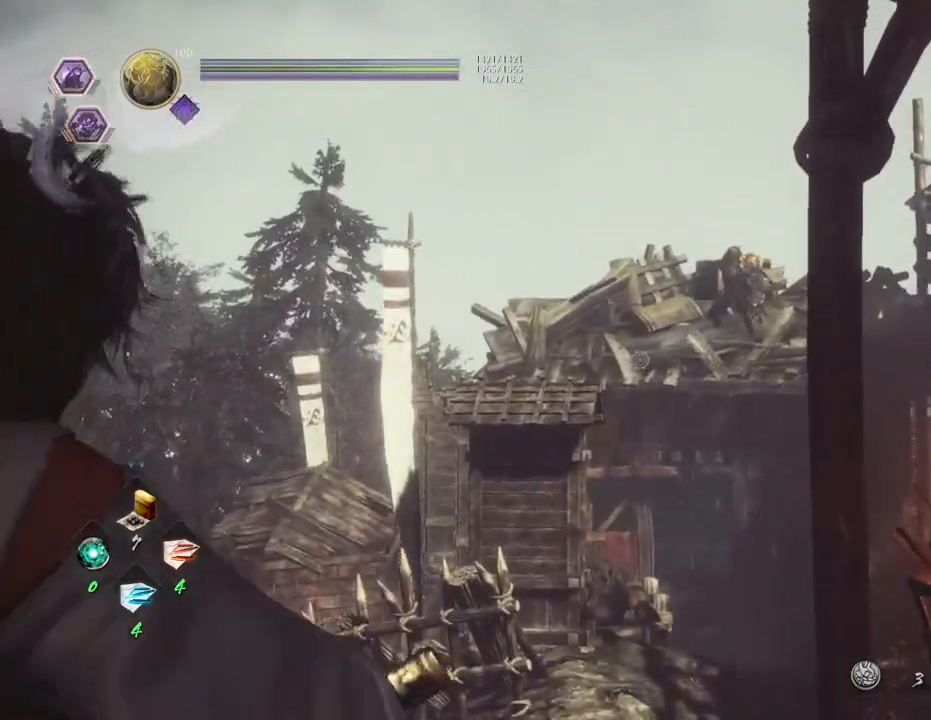
{"buttons": ["L2"], "left_stick": "right", "right_stick": "up-right", "events": [[233, "left_stick", "up-left"], [283, "left_stick", "center"], [333, "right_stick", "center"], [400, "left_stick", "right"], [467, "right_stick", "up-right"]]}
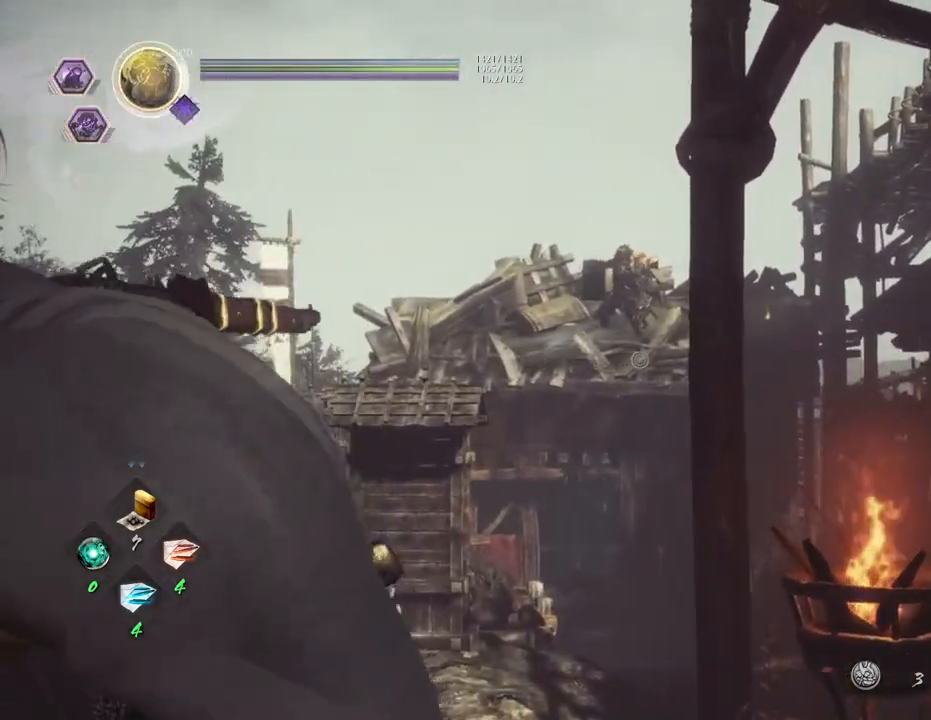
{"buttons": ["L2"], "left_stick": "center", "right_stick": "center", "events": [[117, "right_stick", "center"], [433, "left_stick", "center"]]}
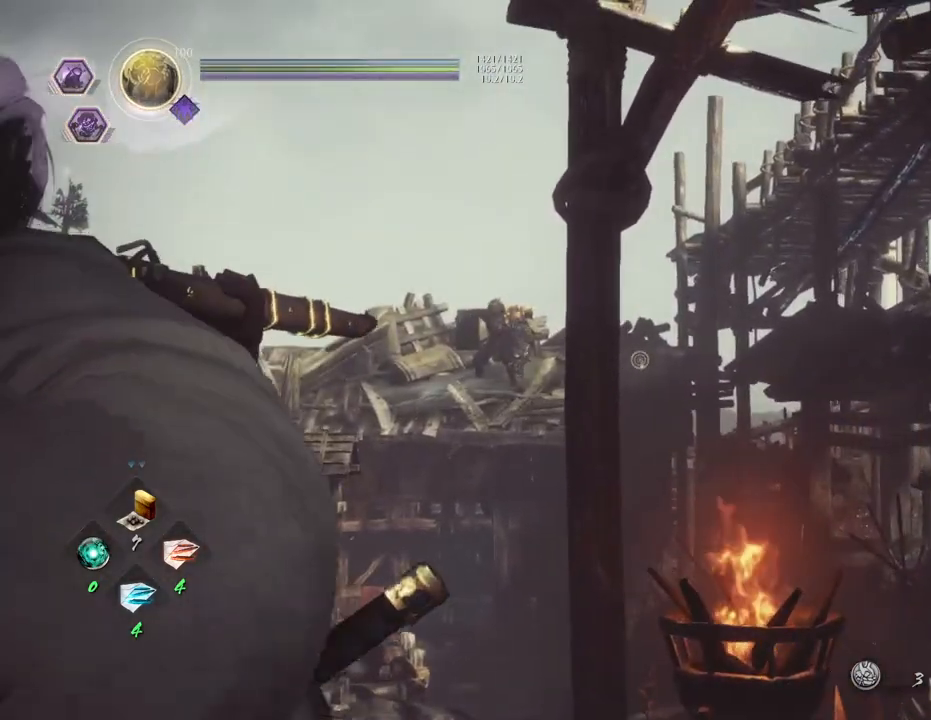
{"buttons": ["L2"], "left_stick": "center", "right_stick": "center", "events": [[183, "left_stick", "right"], [350, "left_stick", "center"]]}